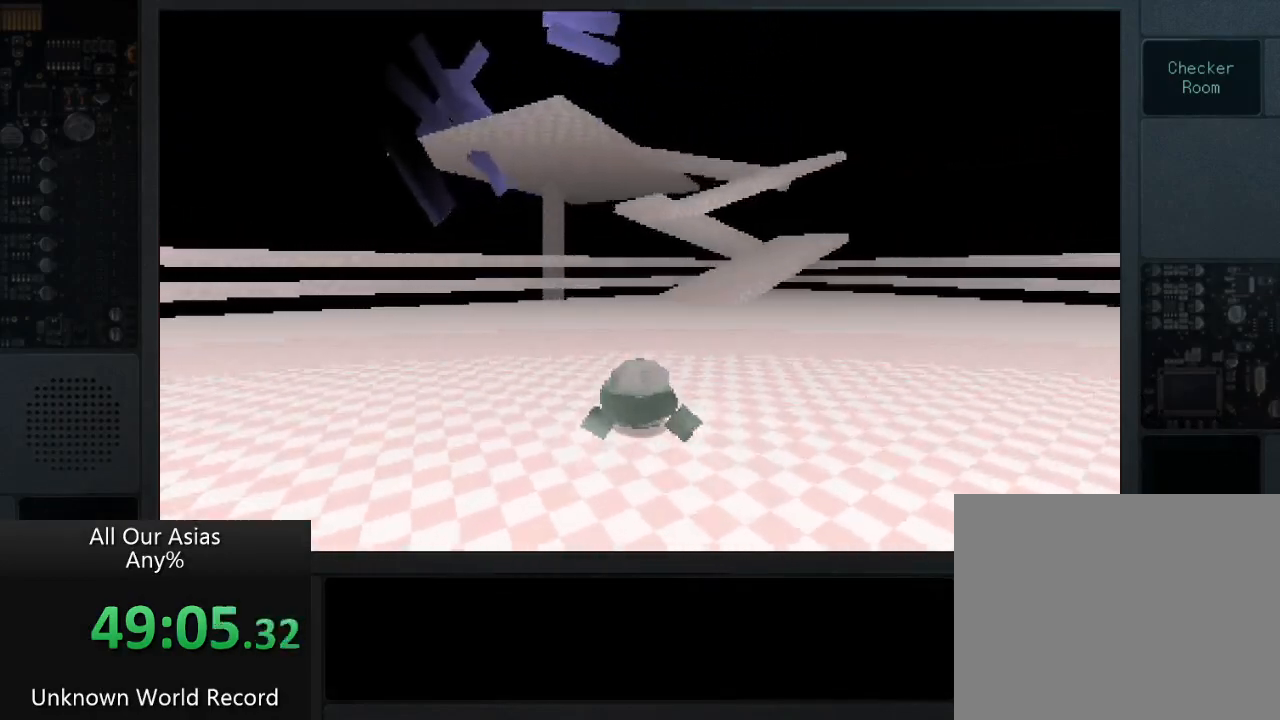
Gameplay with a controller (PlayStation layout); each line is a JSON object with the inputs held at the frame after it. "events" lists button and stick changes between this image and that frame as [ms after this image, input, new state], when the widget could be followed in between.
{"buttons": [], "left_stick": "up", "right_stick": "center", "events": []}
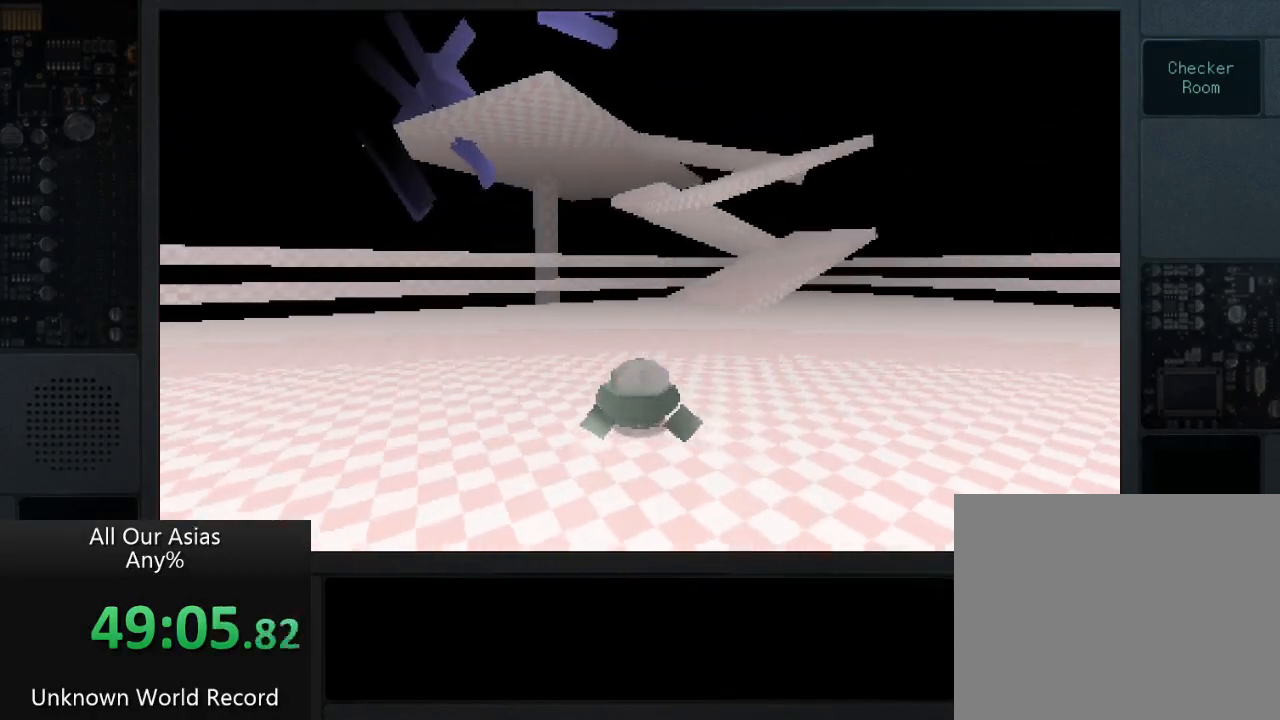
{"buttons": [], "left_stick": "up", "right_stick": "center", "events": []}
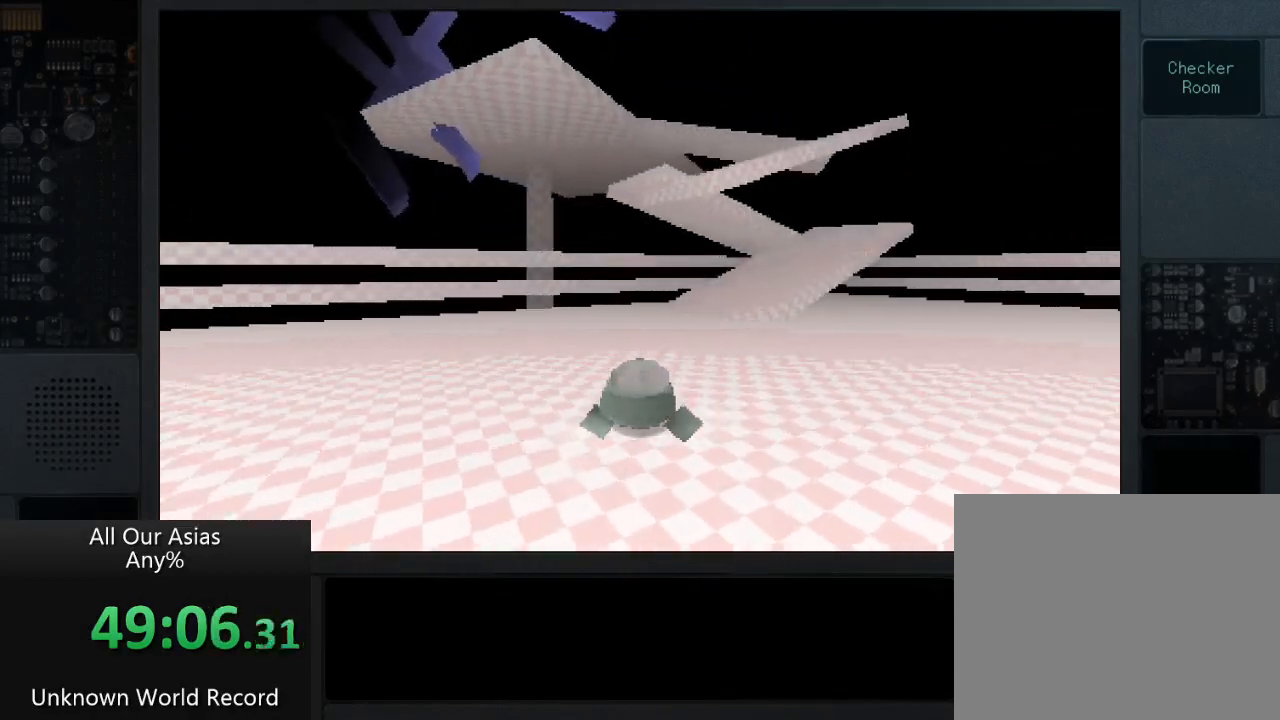
{"buttons": [], "left_stick": "up", "right_stick": "center", "events": []}
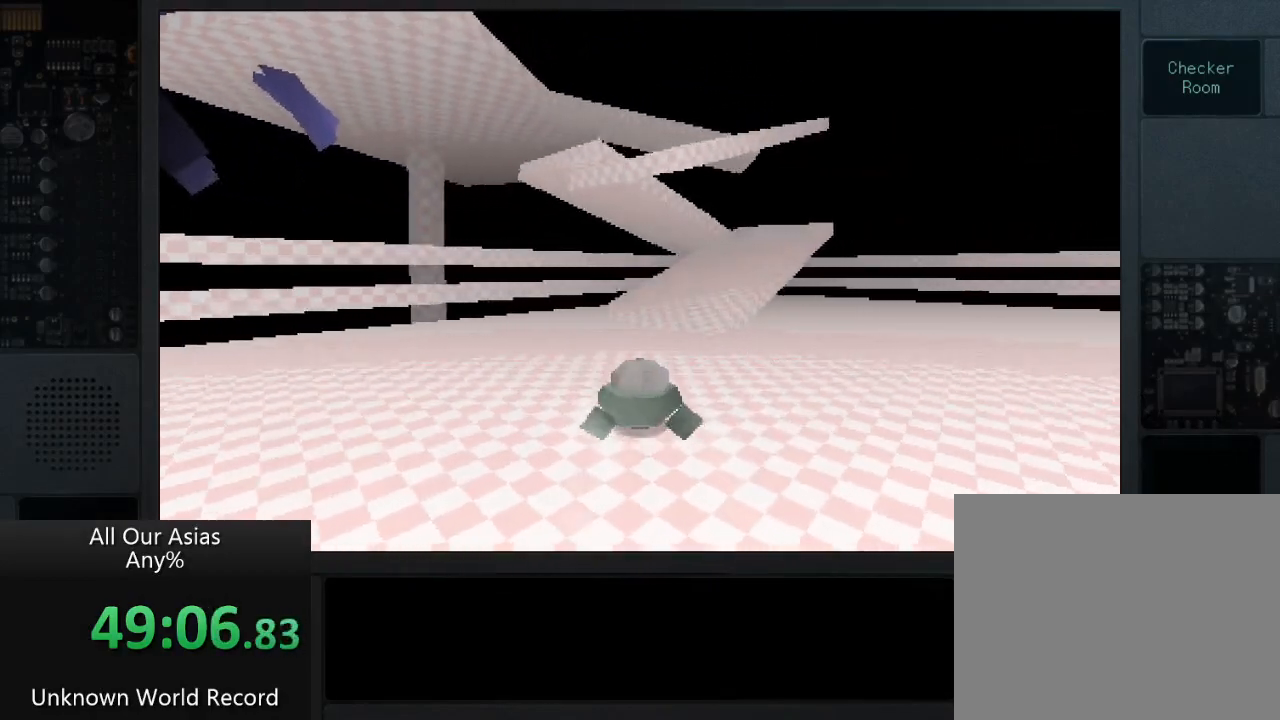
{"buttons": [], "left_stick": "up", "right_stick": "center", "events": []}
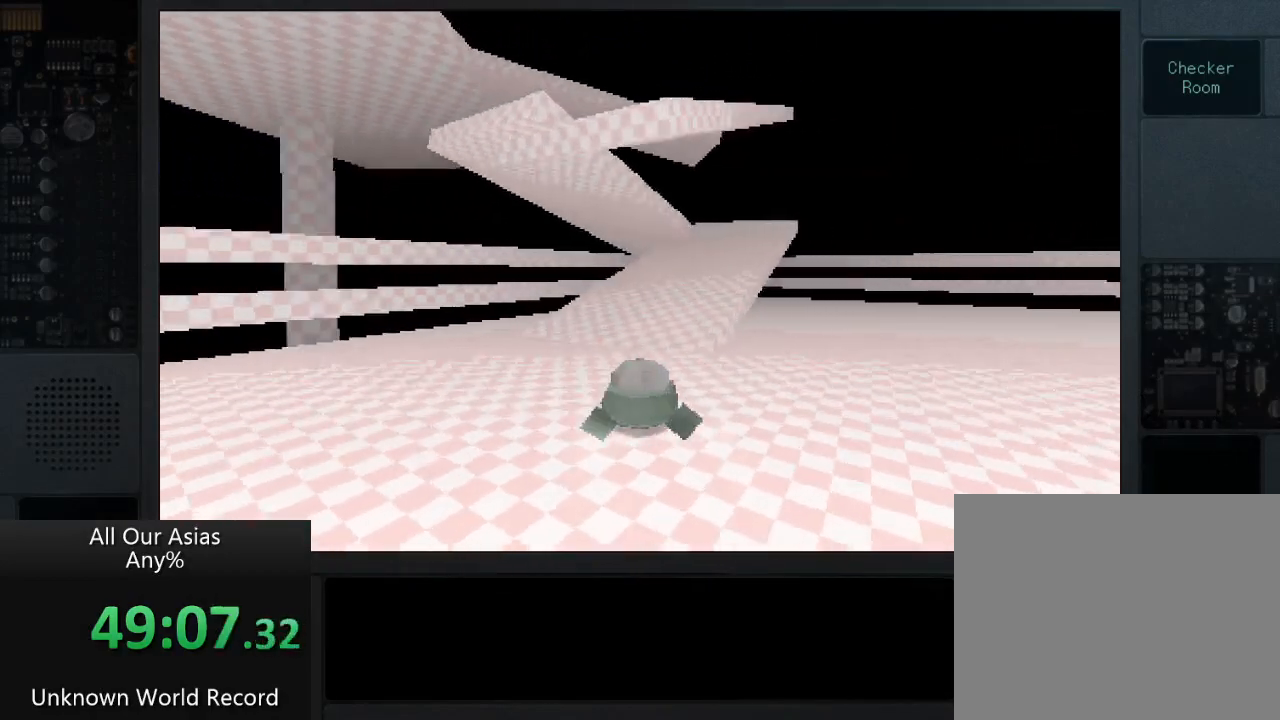
{"buttons": [], "left_stick": "up", "right_stick": "center", "events": []}
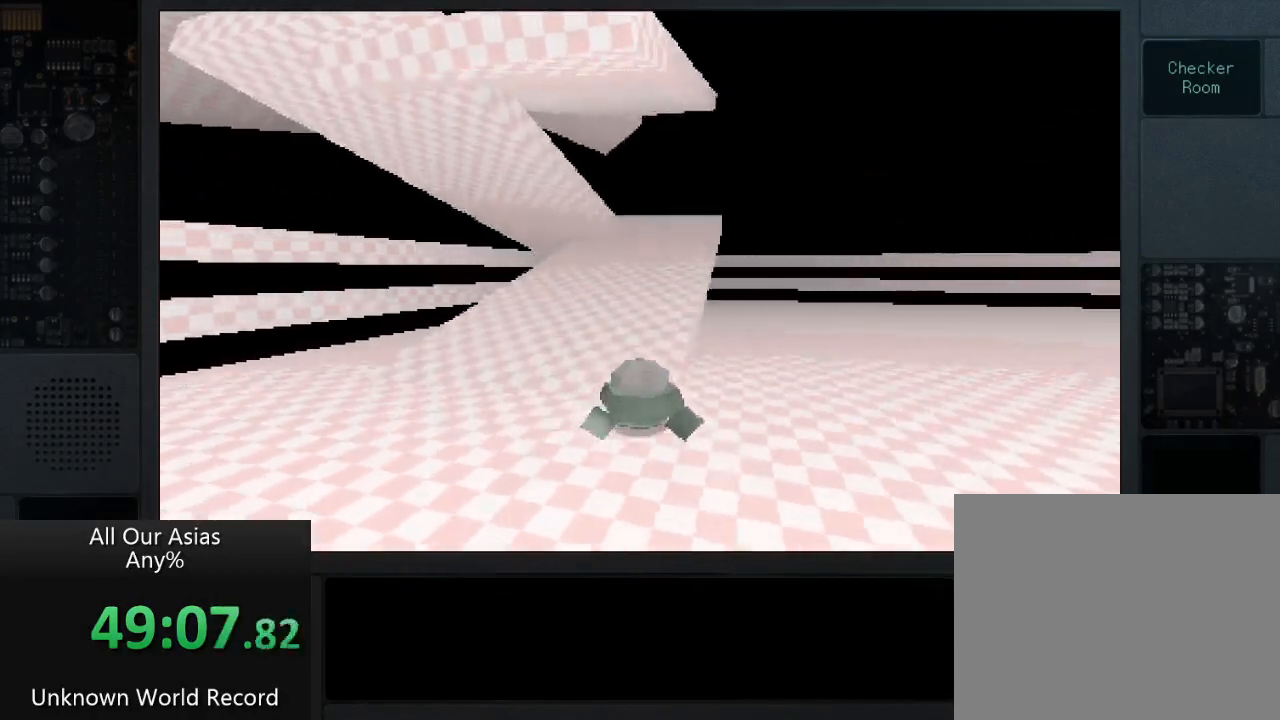
{"buttons": [], "left_stick": "up", "right_stick": "center", "events": []}
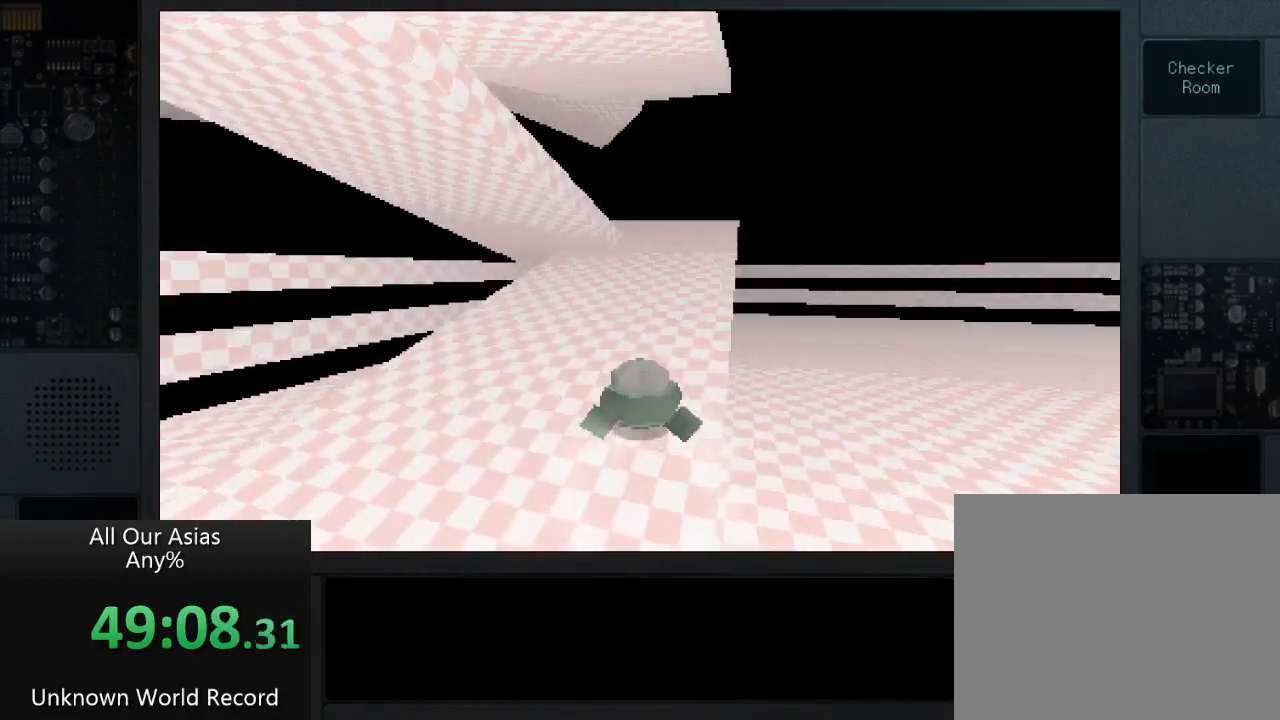
{"buttons": [], "left_stick": "up", "right_stick": "center", "events": []}
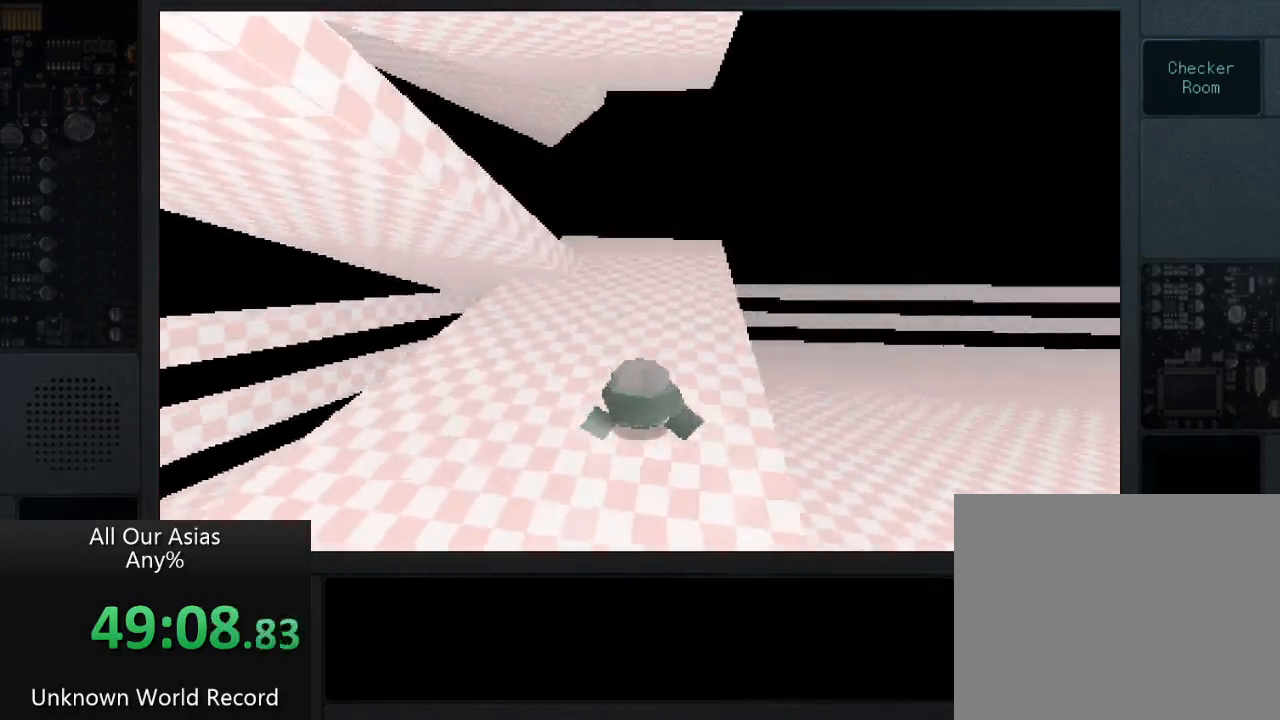
{"buttons": [], "left_stick": "up", "right_stick": "center", "events": []}
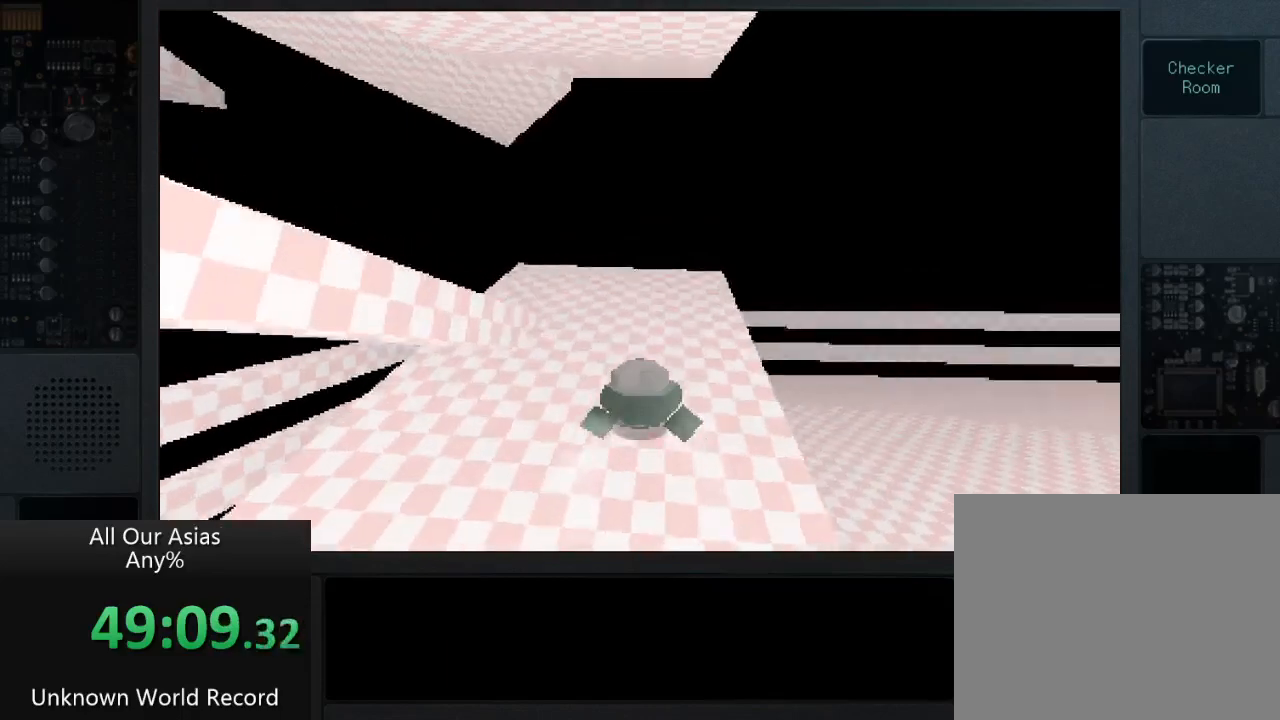
{"buttons": [], "left_stick": "up-left", "right_stick": "left", "events": [[383, "left_stick", "up-left"], [450, "right_stick", "left"]]}
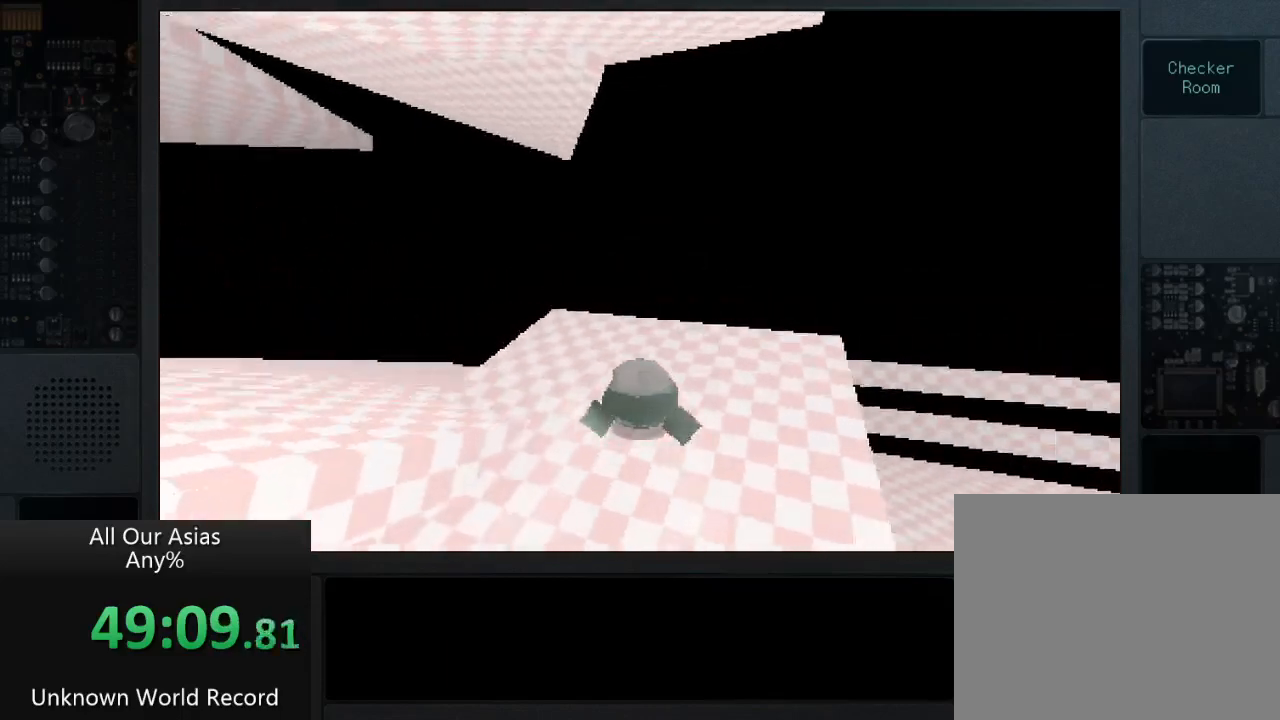
{"buttons": [], "left_stick": "left", "right_stick": "left", "events": [[317, "left_stick", "left"]]}
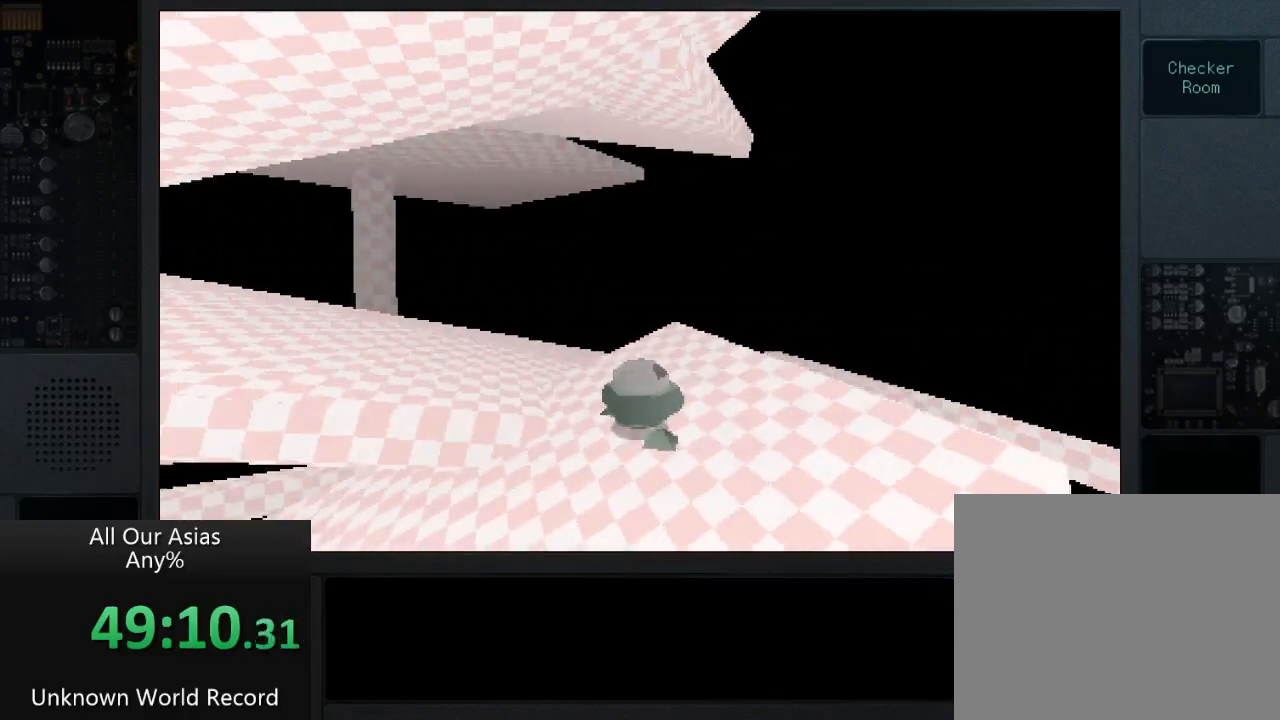
{"buttons": [], "left_stick": "up-left", "right_stick": "left", "events": [[17, "left_stick", "up-left"]]}
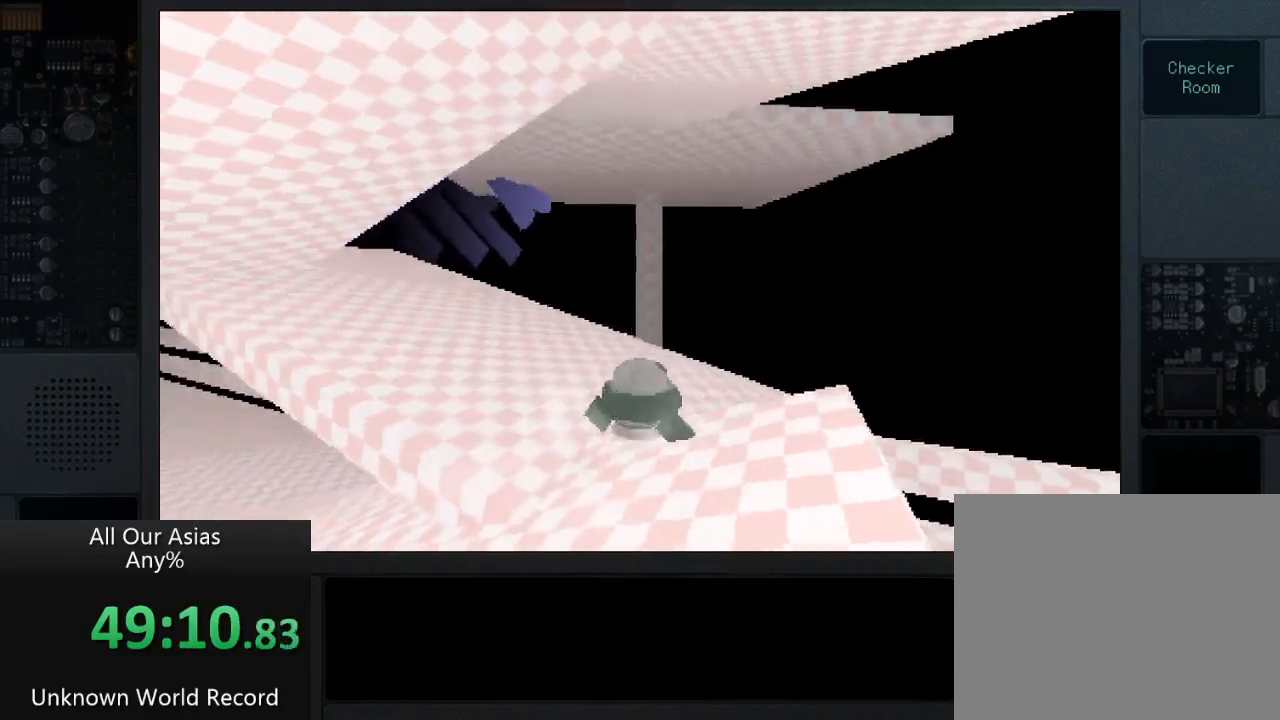
{"buttons": [], "left_stick": "up", "right_stick": "left", "events": [[383, "left_stick", "up"]]}
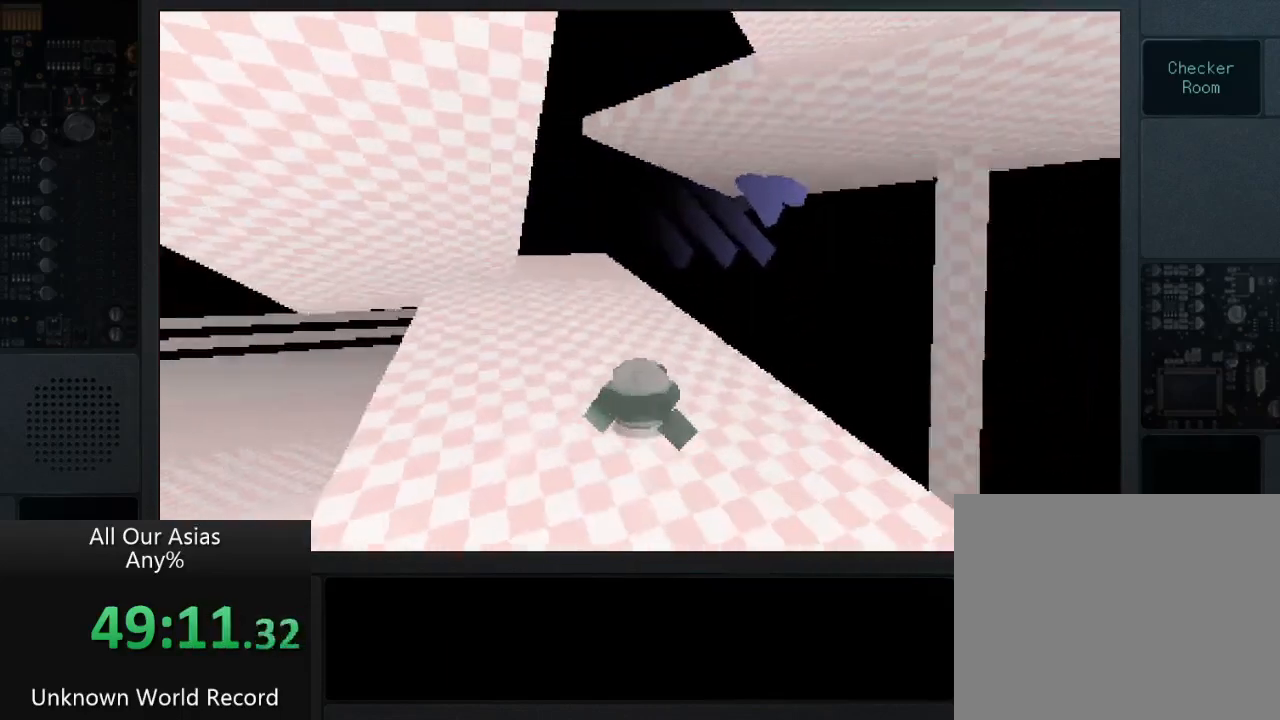
{"buttons": [], "left_stick": "up-right", "right_stick": "left", "events": [[367, "left_stick", "up-right"]]}
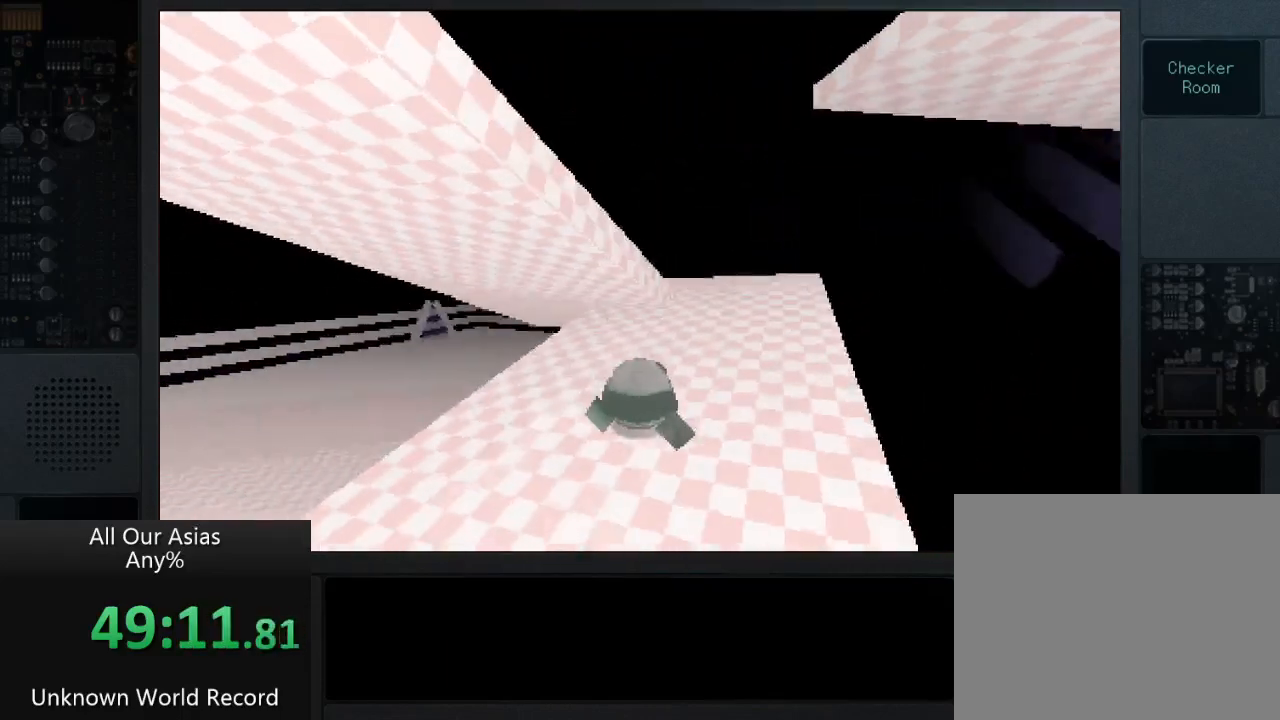
{"buttons": [], "left_stick": "right", "right_stick": "center", "events": [[300, "left_stick", "right"], [350, "right_stick", "center"]]}
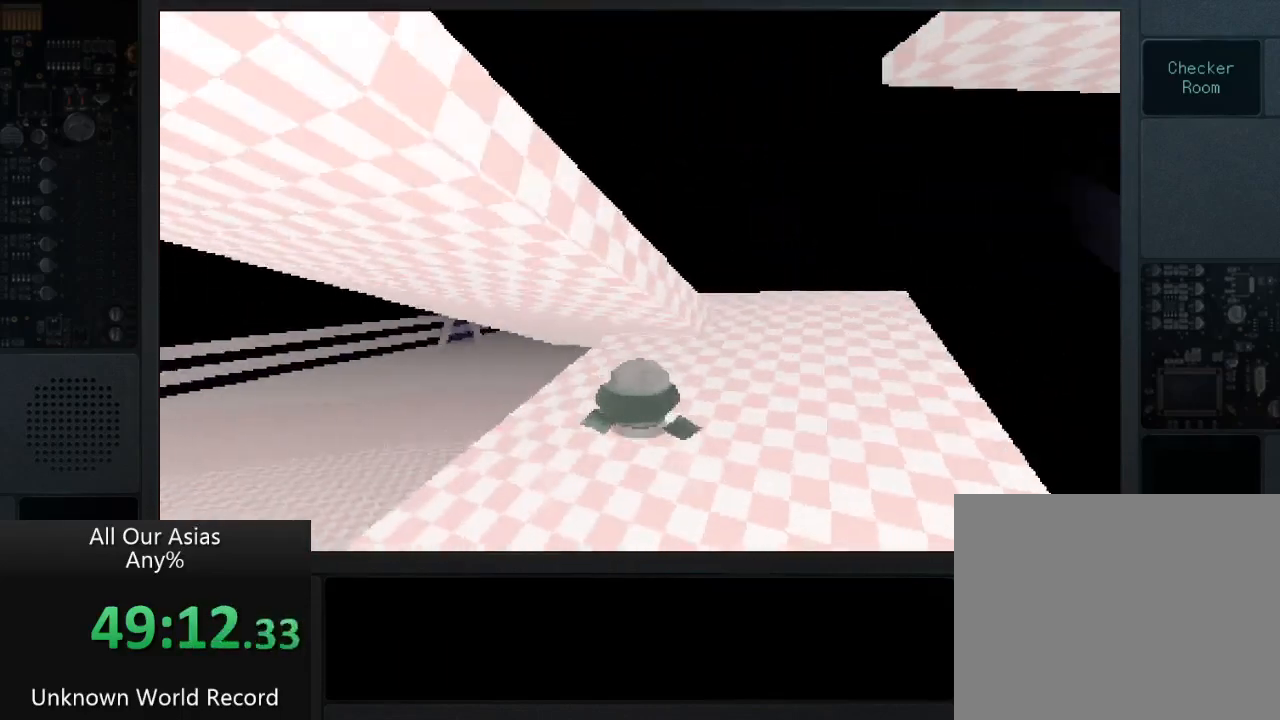
{"buttons": [], "left_stick": "up-right", "right_stick": "center", "events": [[400, "left_stick", "up-right"]]}
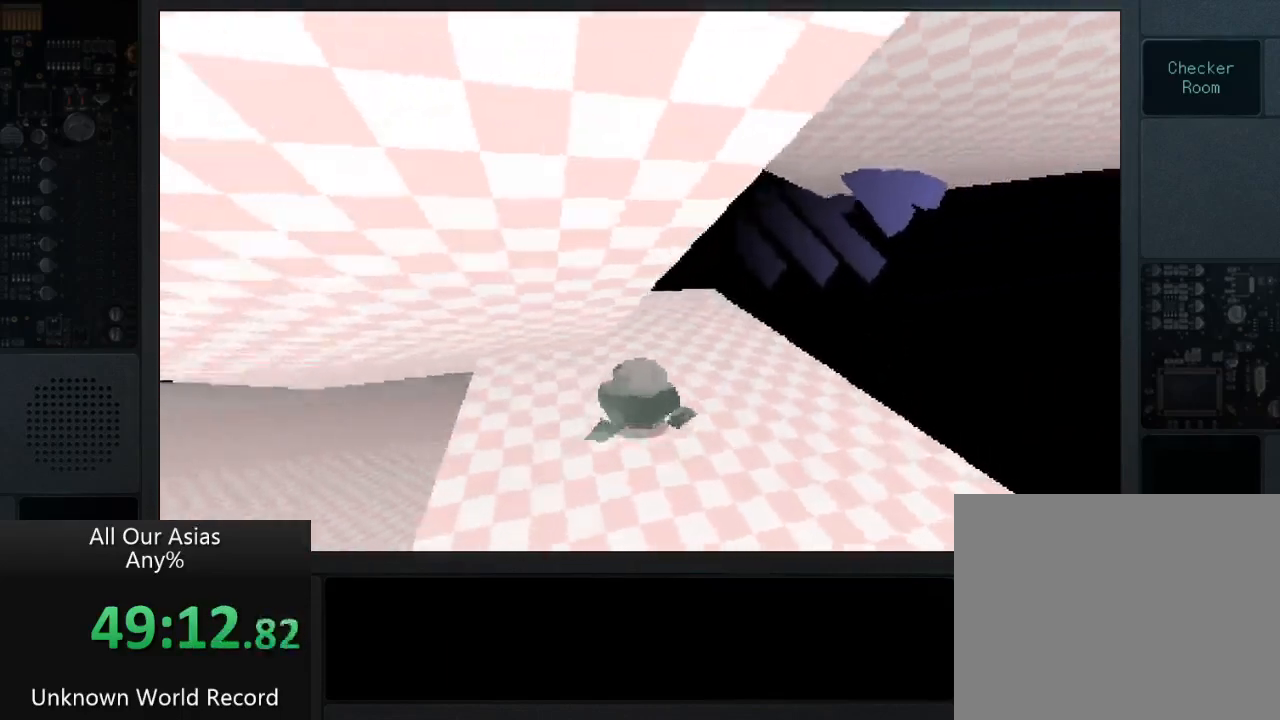
{"buttons": [], "left_stick": "up-right", "right_stick": "left", "events": [[383, "right_stick", "left"]]}
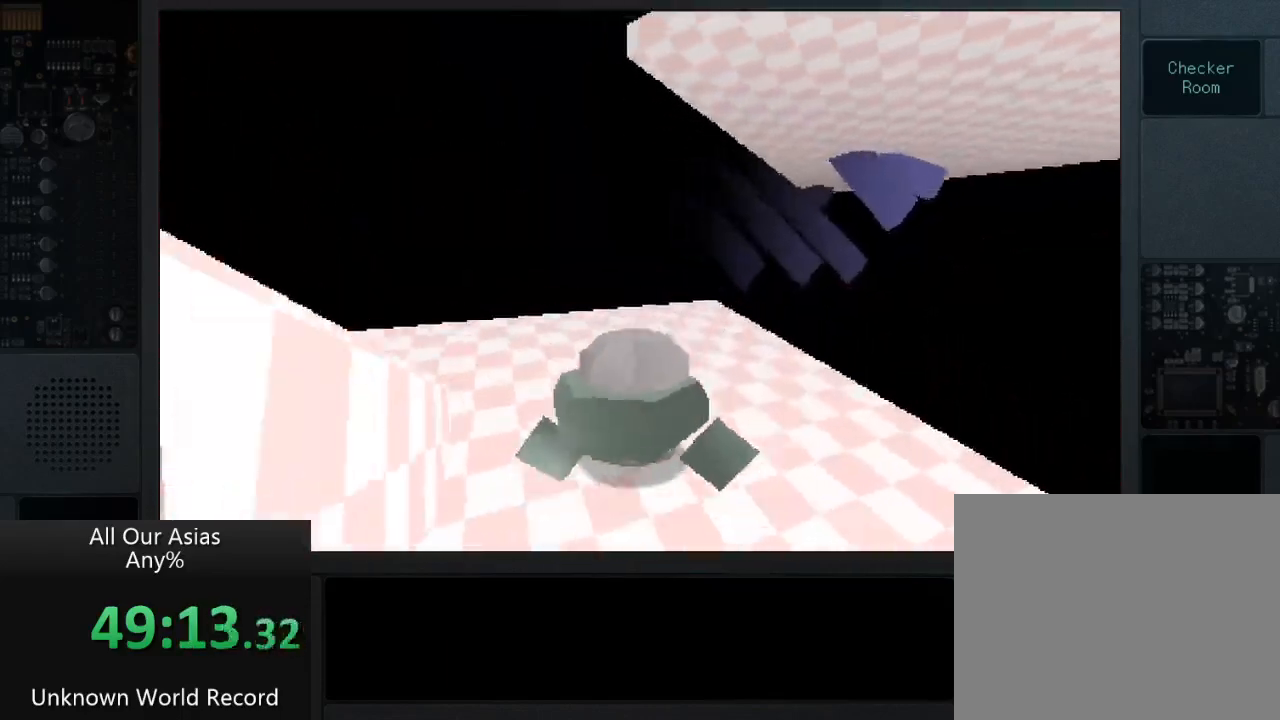
{"buttons": [], "left_stick": "left", "right_stick": "center", "events": [[17, "left_stick", "up"], [233, "left_stick", "up-left"], [383, "right_stick", "center"], [433, "left_stick", "left"]]}
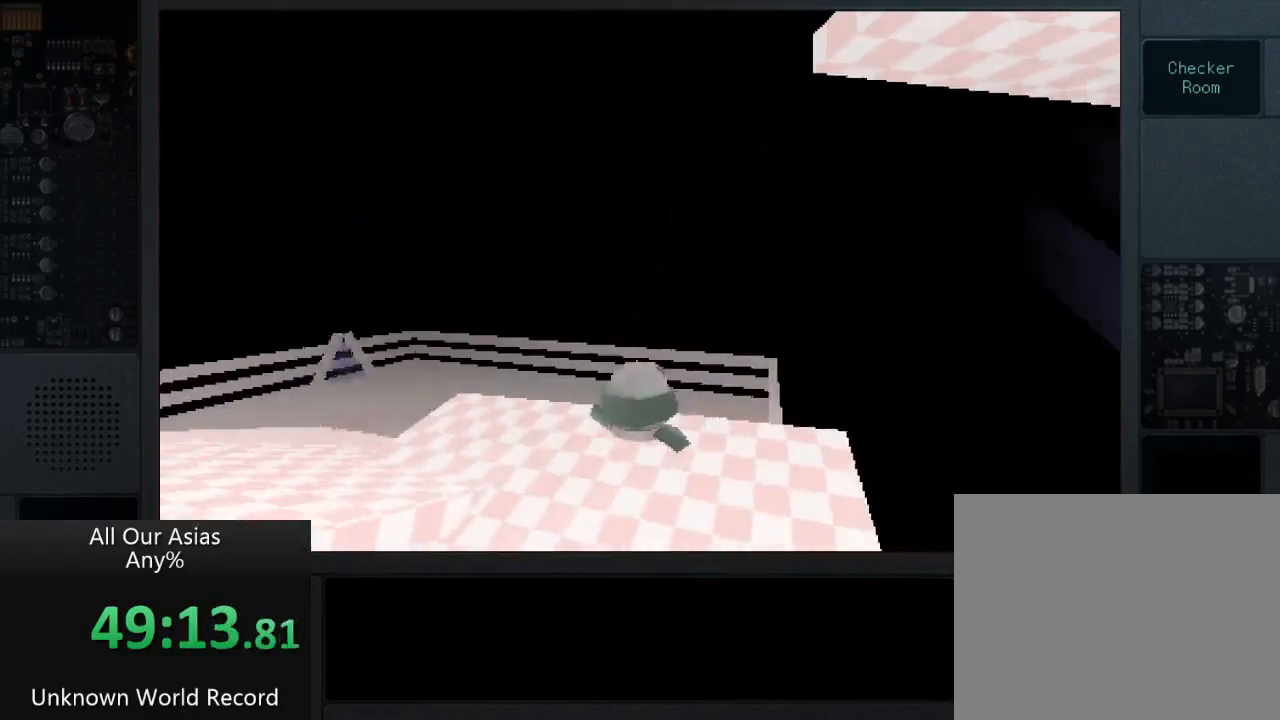
{"buttons": [], "left_stick": "center", "right_stick": "left", "events": [[117, "right_stick", "up-left"], [417, "left_stick", "center"], [500, "right_stick", "left"]]}
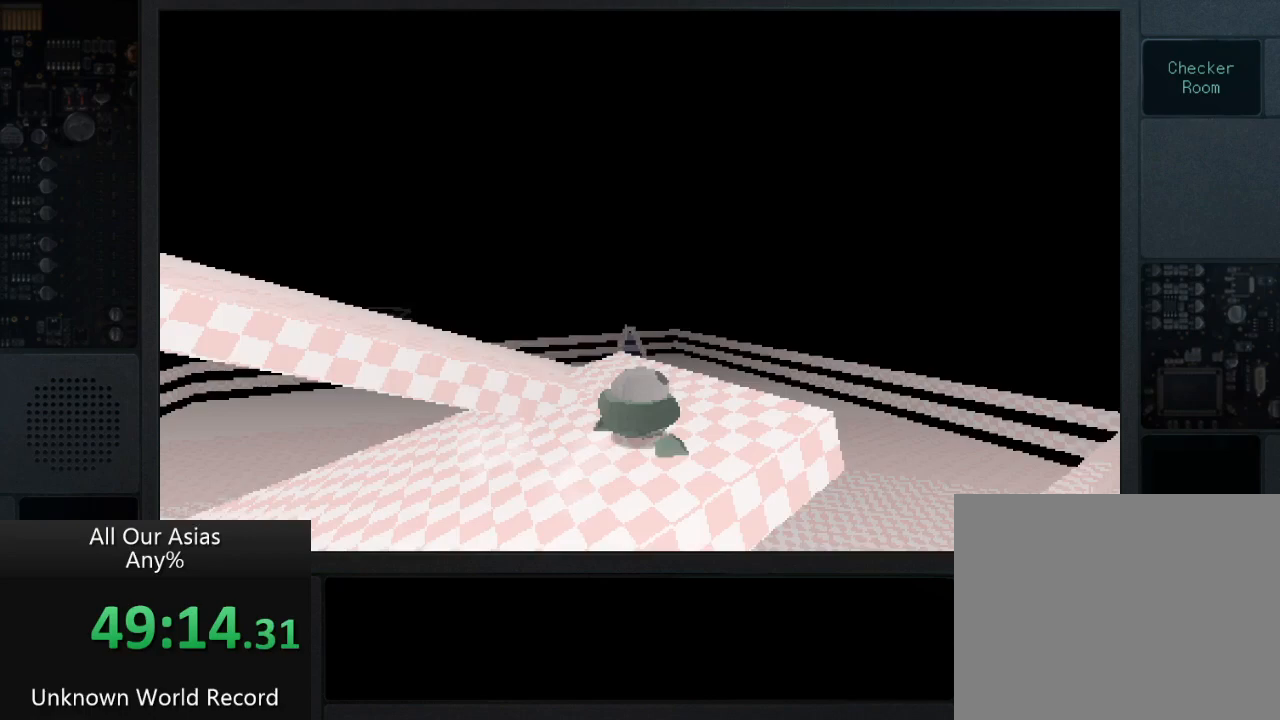
{"buttons": [], "left_stick": "up-left", "right_stick": "left", "events": [[100, "left_stick", "up-right"], [417, "left_stick", "up-left"]]}
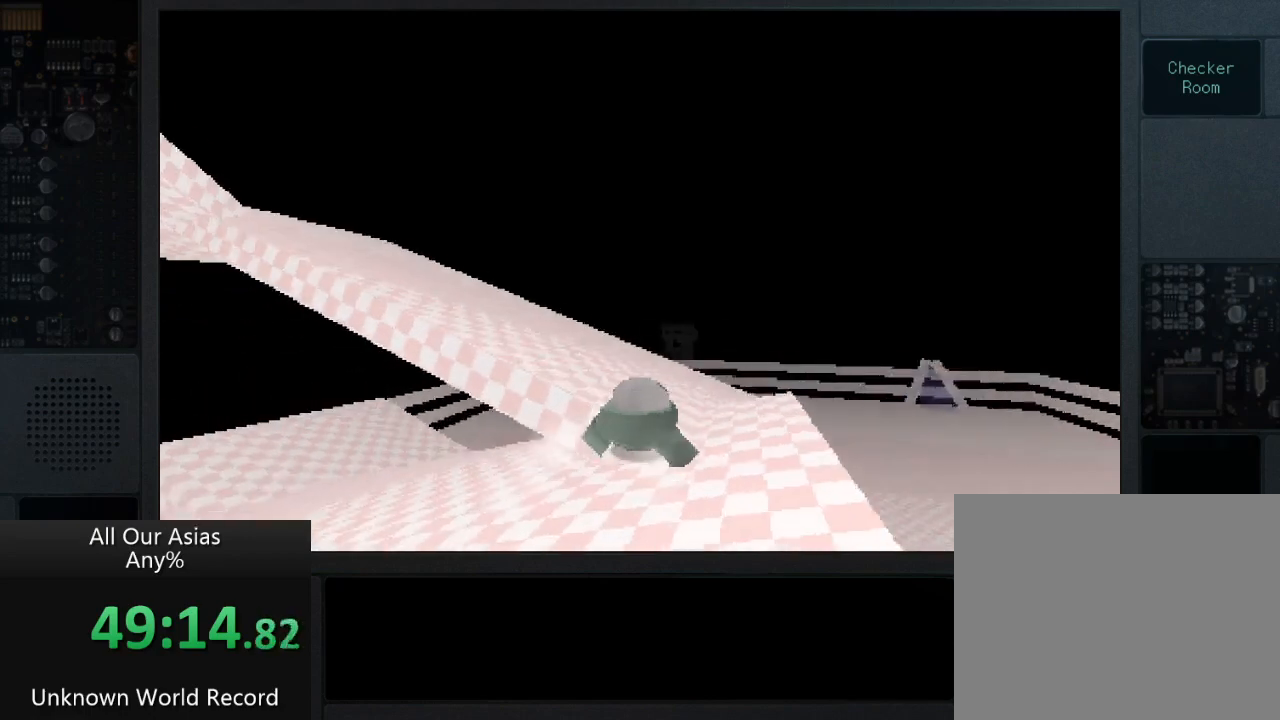
{"buttons": [], "left_stick": "up", "right_stick": "left", "events": [[100, "left_stick", "up-right"], [467, "left_stick", "up"]]}
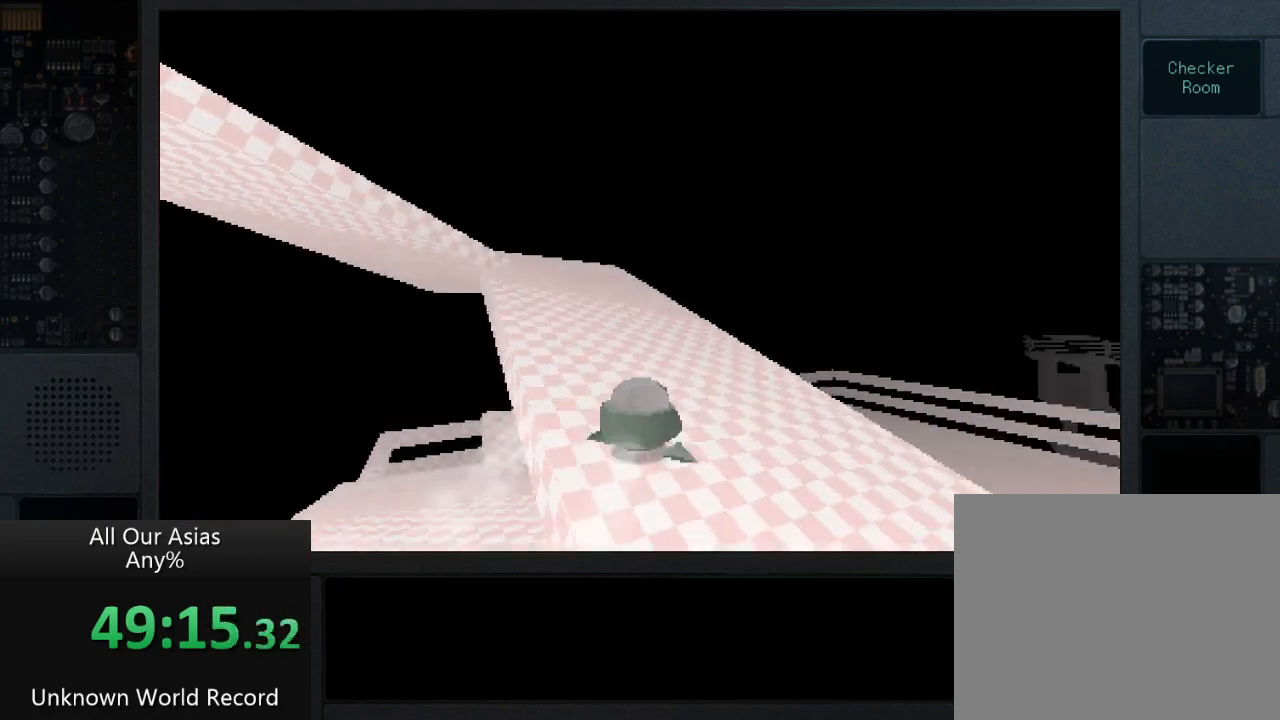
{"buttons": [], "left_stick": "up", "right_stick": "left", "events": []}
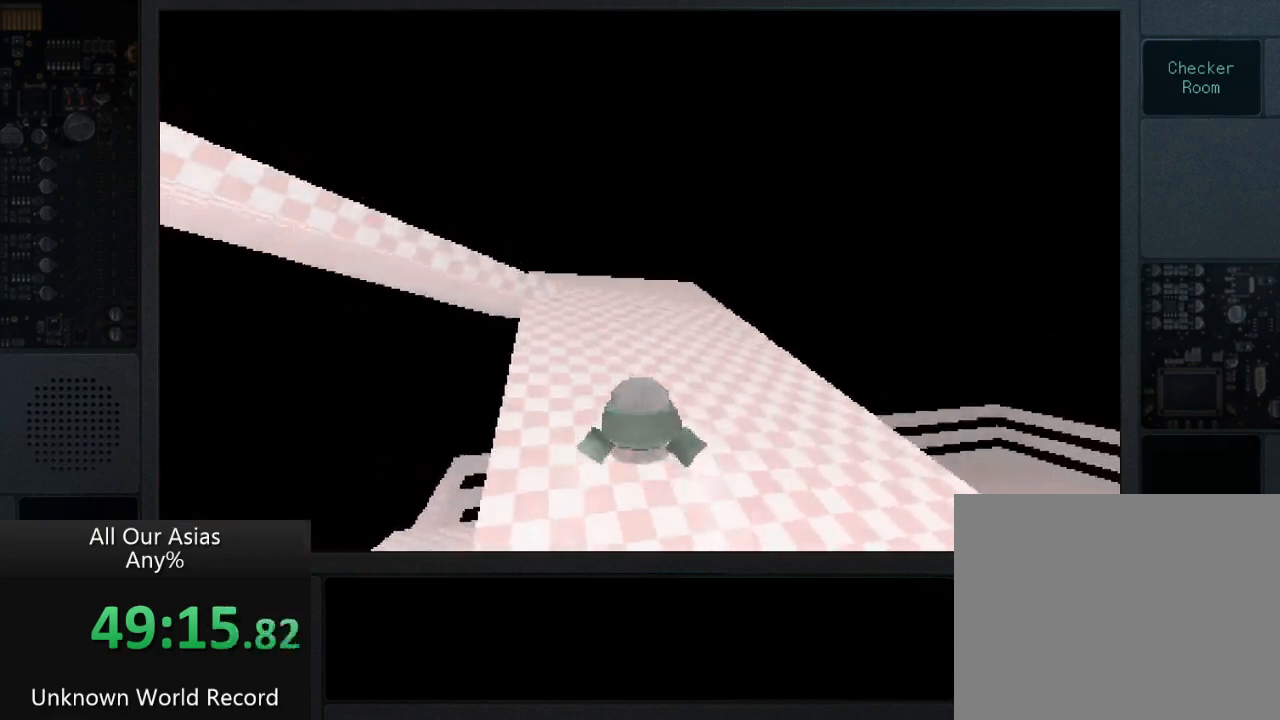
{"buttons": [], "left_stick": "up", "right_stick": "left", "events": []}
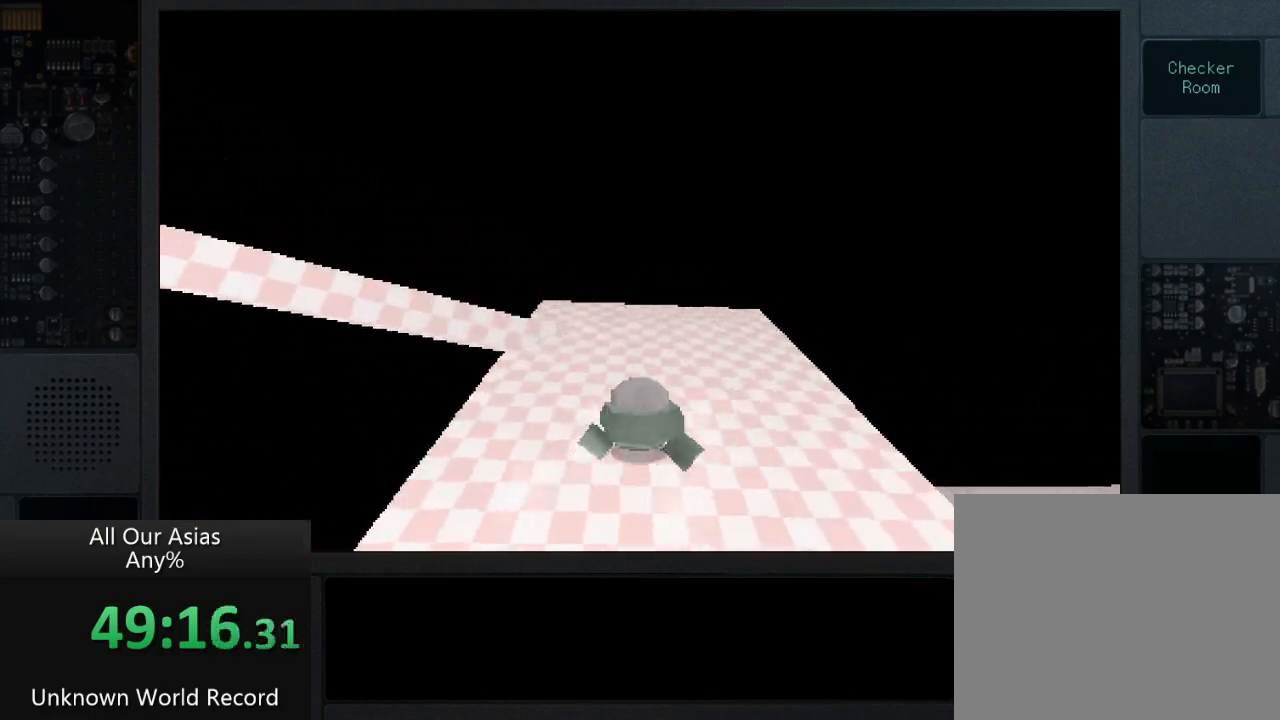
{"buttons": [], "left_stick": "up", "right_stick": "left", "events": []}
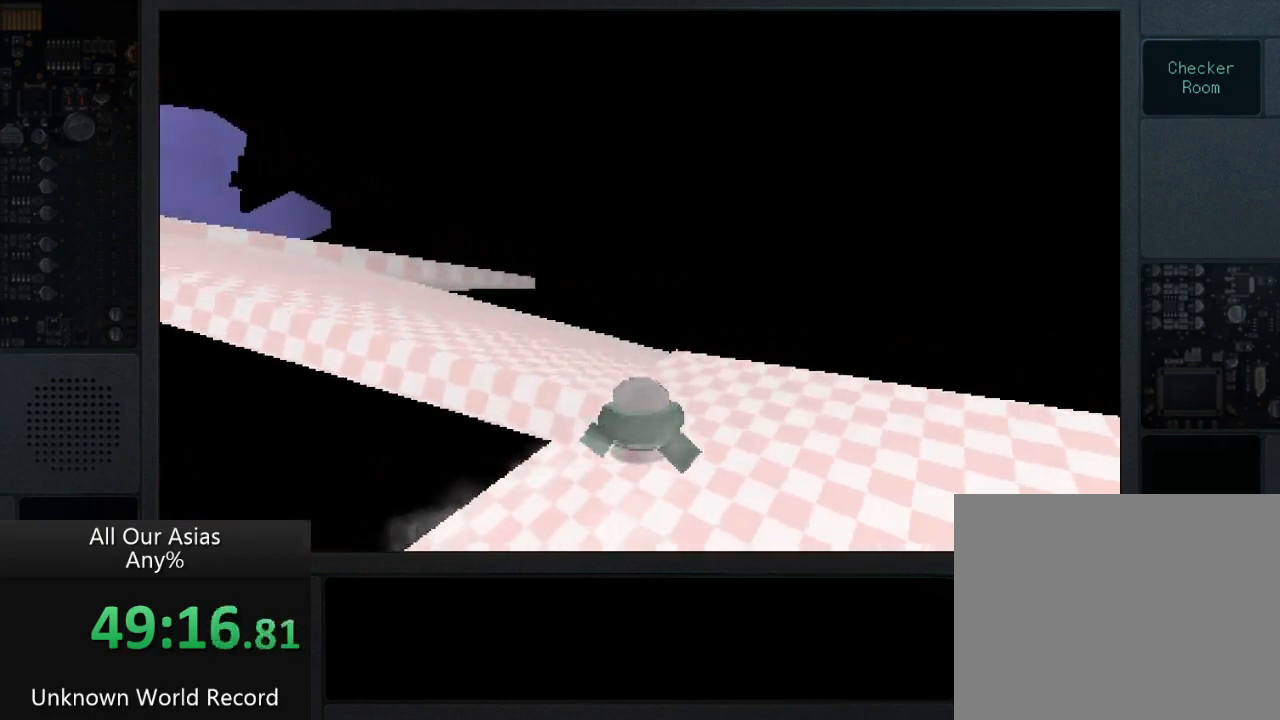
{"buttons": [], "left_stick": "up", "right_stick": "left", "events": []}
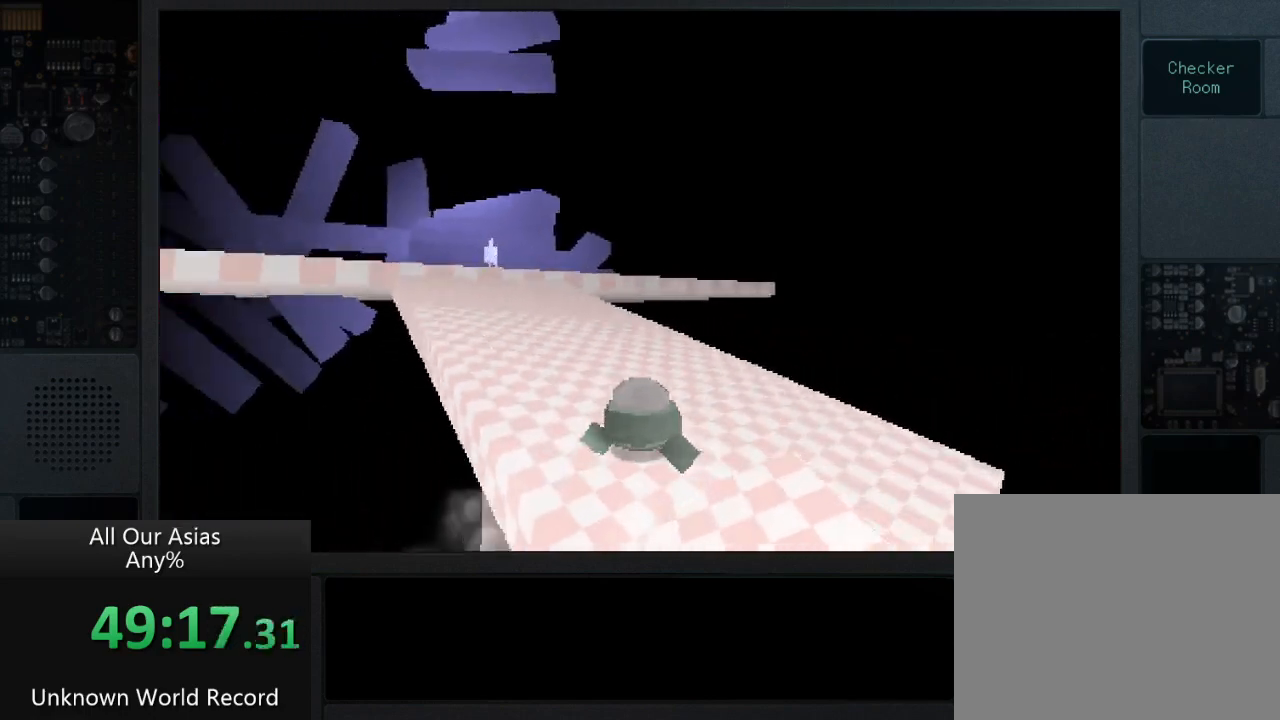
{"buttons": [], "left_stick": "up", "right_stick": "center", "events": [[217, "right_stick", "center"]]}
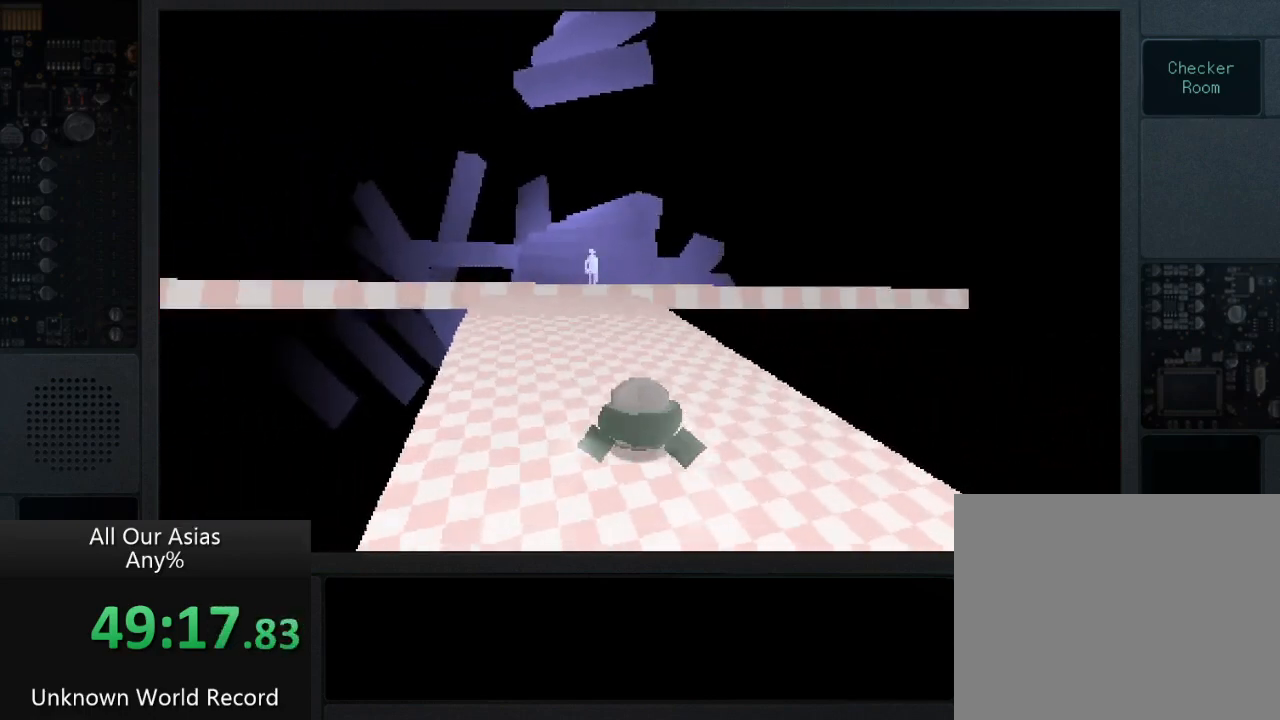
{"buttons": [], "left_stick": "up", "right_stick": "center", "events": []}
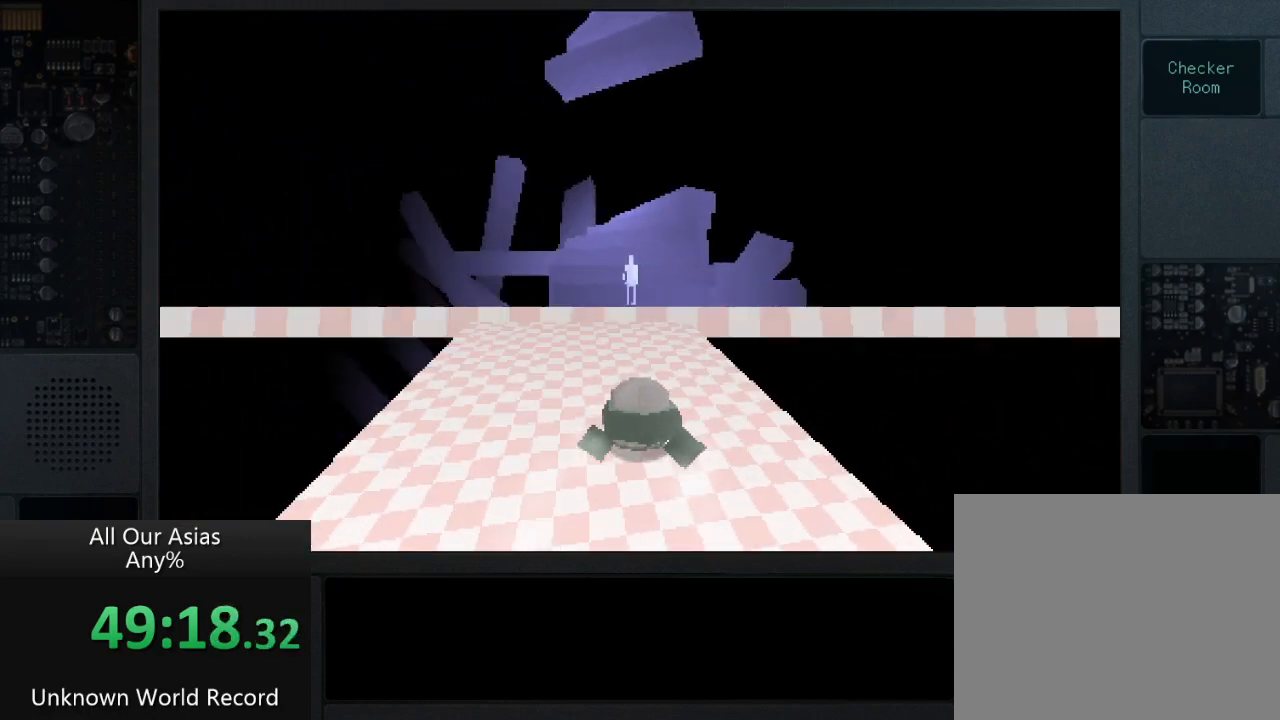
{"buttons": ["CROSS"], "left_stick": "up", "right_stick": "center", "events": [[317, "CROSS", "down"]]}
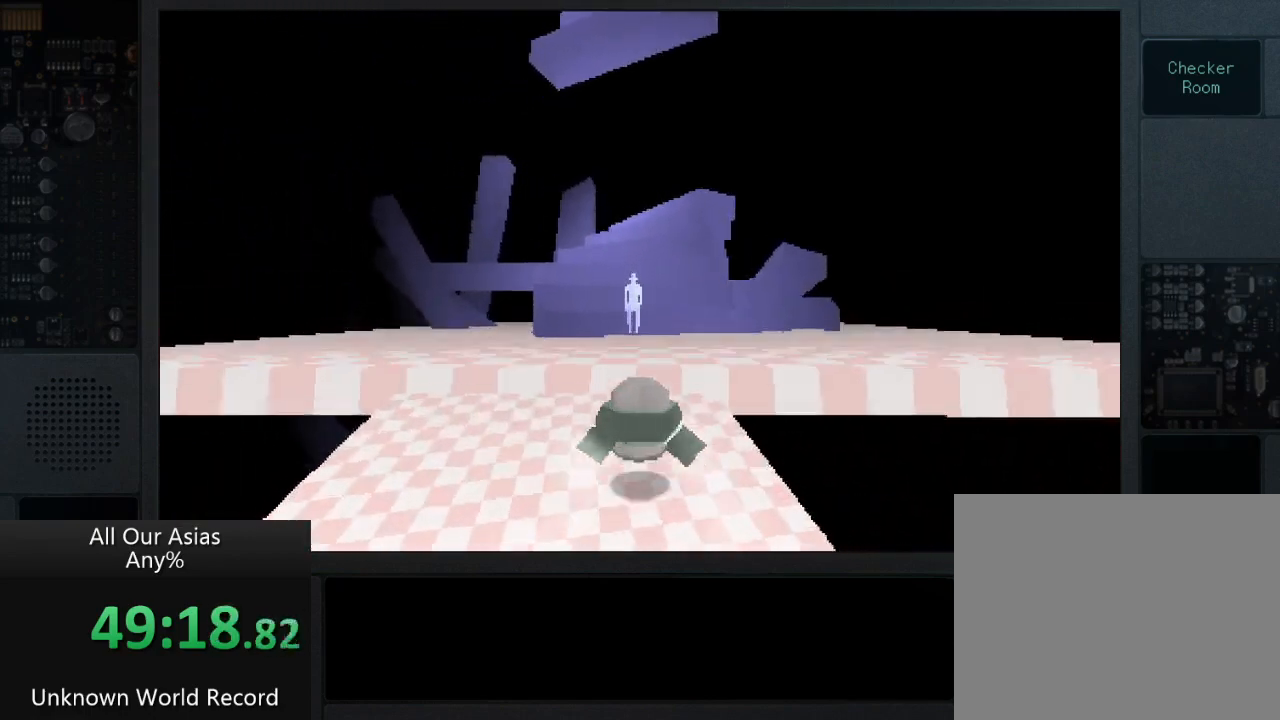
{"buttons": ["SQUARE"], "left_stick": "up", "right_stick": "center", "events": [[200, "CROSS", "up"], [500, "SQUARE", "down"]]}
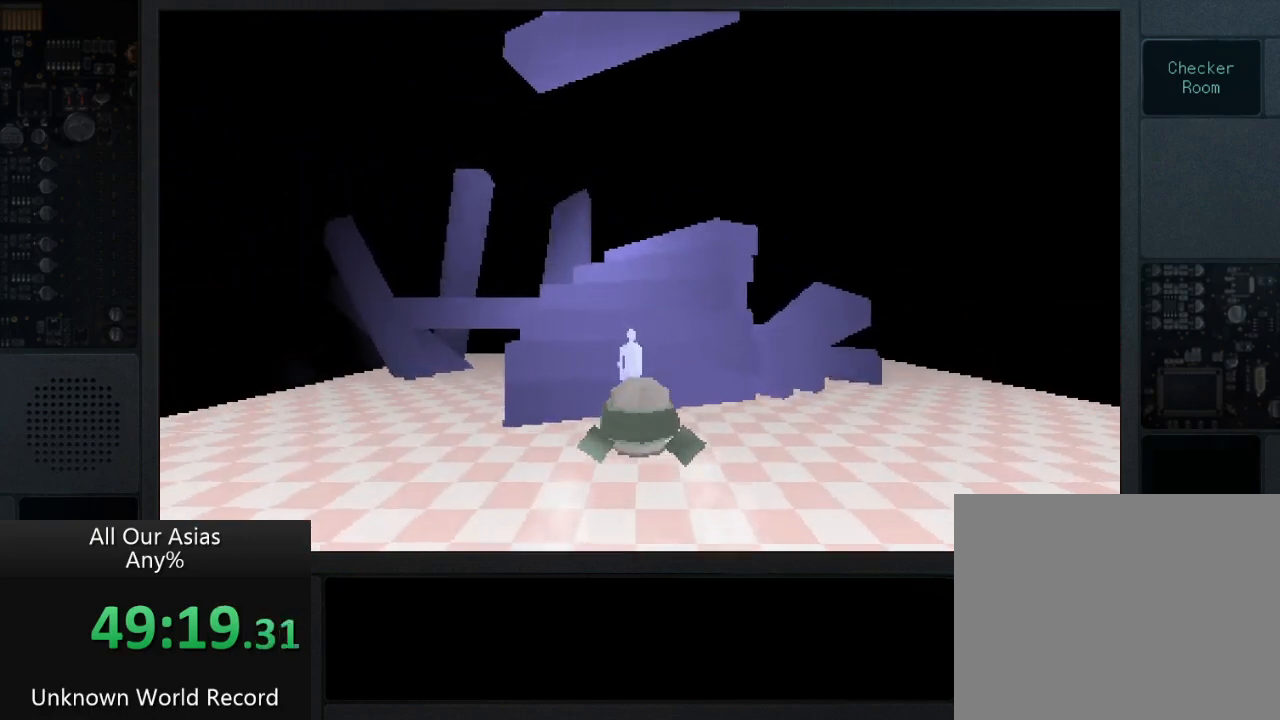
{"buttons": [], "left_stick": "up", "right_stick": "center", "events": [[100, "SQUARE", "up"], [200, "SQUARE", "down"], [267, "SQUARE", "up"], [367, "SQUARE", "down"], [450, "SQUARE", "up"]]}
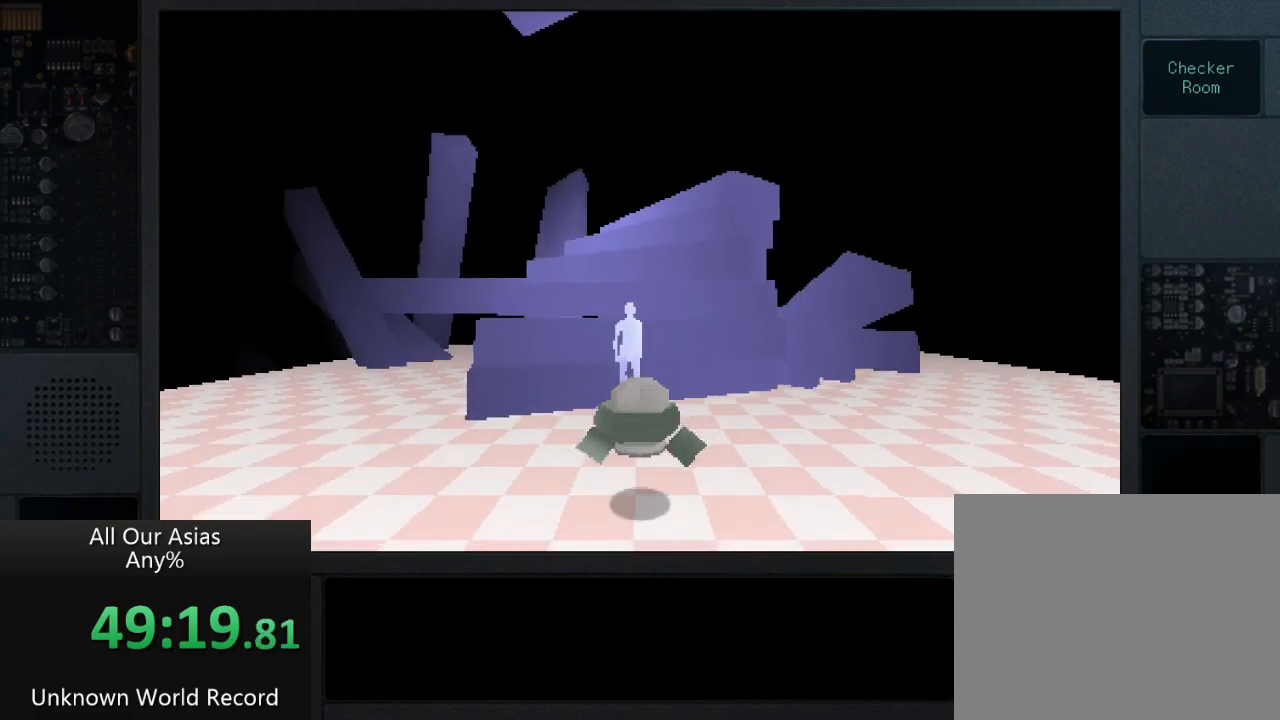
{"buttons": [], "left_stick": "up", "right_stick": "center", "events": [[83, "SQUARE", "down"], [150, "SQUARE", "up"], [400, "SQUARE", "down"], [483, "SQUARE", "up"]]}